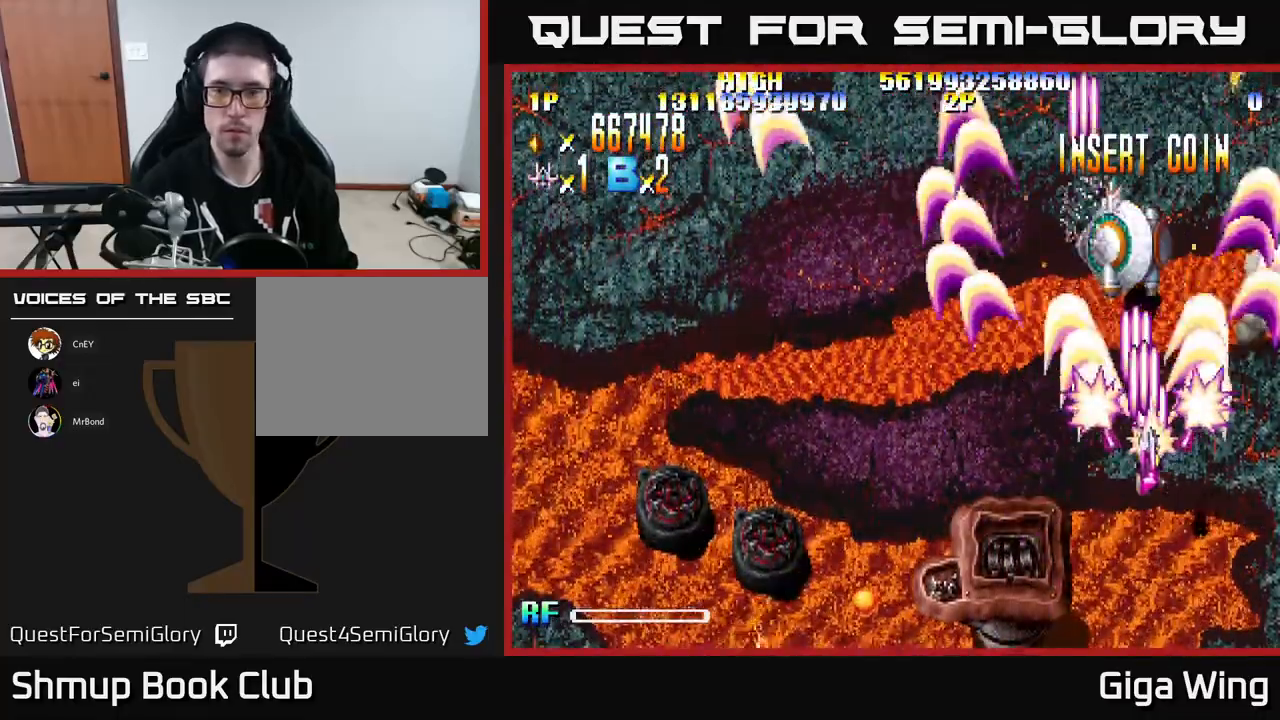
Gameplay with a controller (Xbox layout); each line is a JSON object with the inputs held at the frame after it. "events" lists button and stick changes between this image and that frame as [ms after this image, input, new state], when the widget could be followed in between. Not read: right_stick.
{"buttons": ["R2", "DPAD_UP"], "left_stick": "center", "events": [[167, "DPAD_RIGHT", "up"], [233, "DPAD_UP", "up"], [267, "DPAD_DOWN", "down"], [317, "DPAD_RIGHT", "down"], [350, "DPAD_DOWN", "up"], [467, "DPAD_RIGHT", "up"], [467, "DPAD_UP", "down"]]}
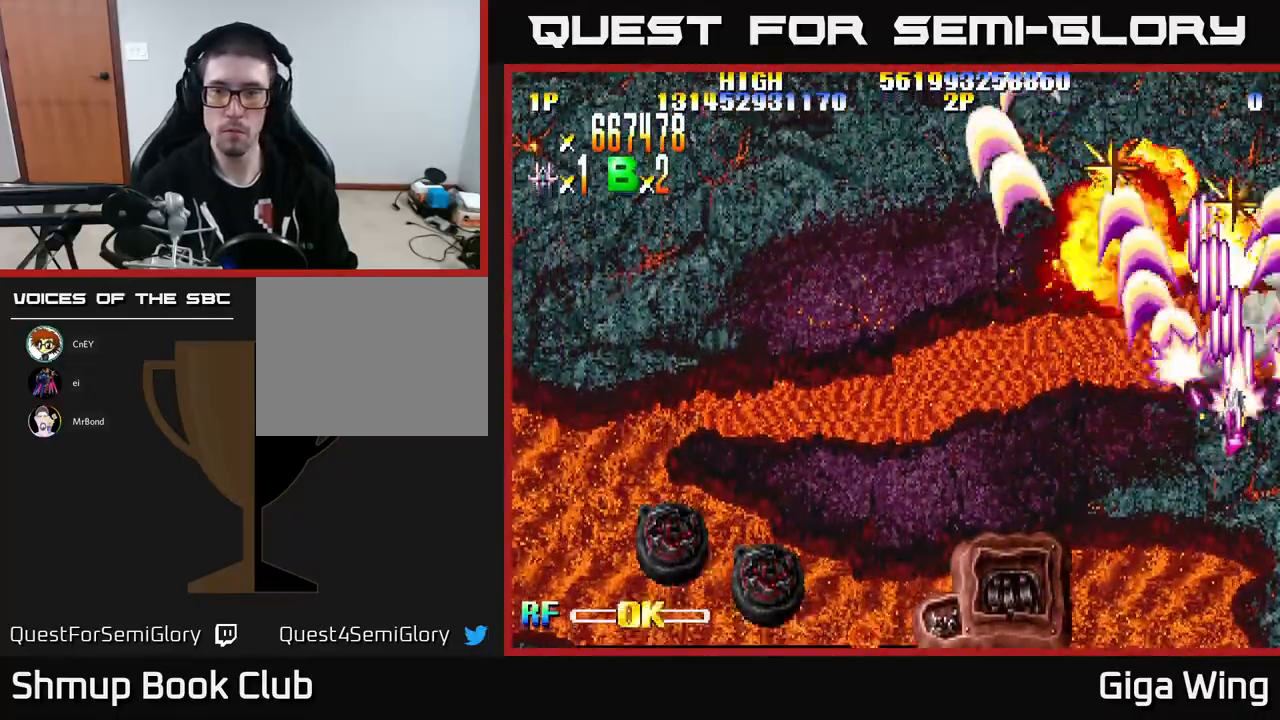
{"buttons": ["R2", "DPAD_UP", "DPAD_LEFT"], "left_stick": "center", "events": [[50, "DPAD_LEFT", "down"]]}
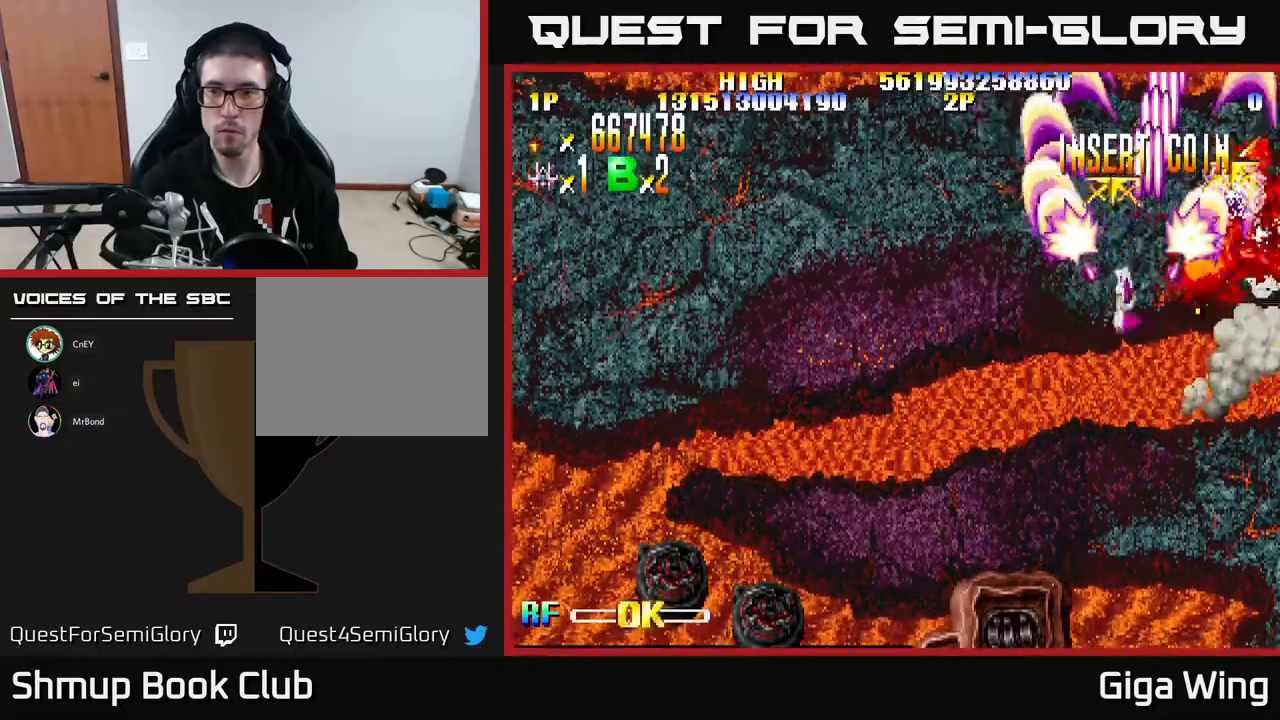
{"buttons": ["R2", "DPAD_RIGHT"], "left_stick": "center", "events": [[17, "DPAD_LEFT", "up"], [67, "DPAD_RIGHT", "down"], [83, "DPAD_UP", "up"], [133, "DPAD_DOWN", "down"], [317, "DPAD_RIGHT", "up"], [333, "DPAD_RIGHT", "down"], [350, "DPAD_RIGHT", "up"], [483, "DPAD_RIGHT", "down"], [500, "DPAD_DOWN", "up"]]}
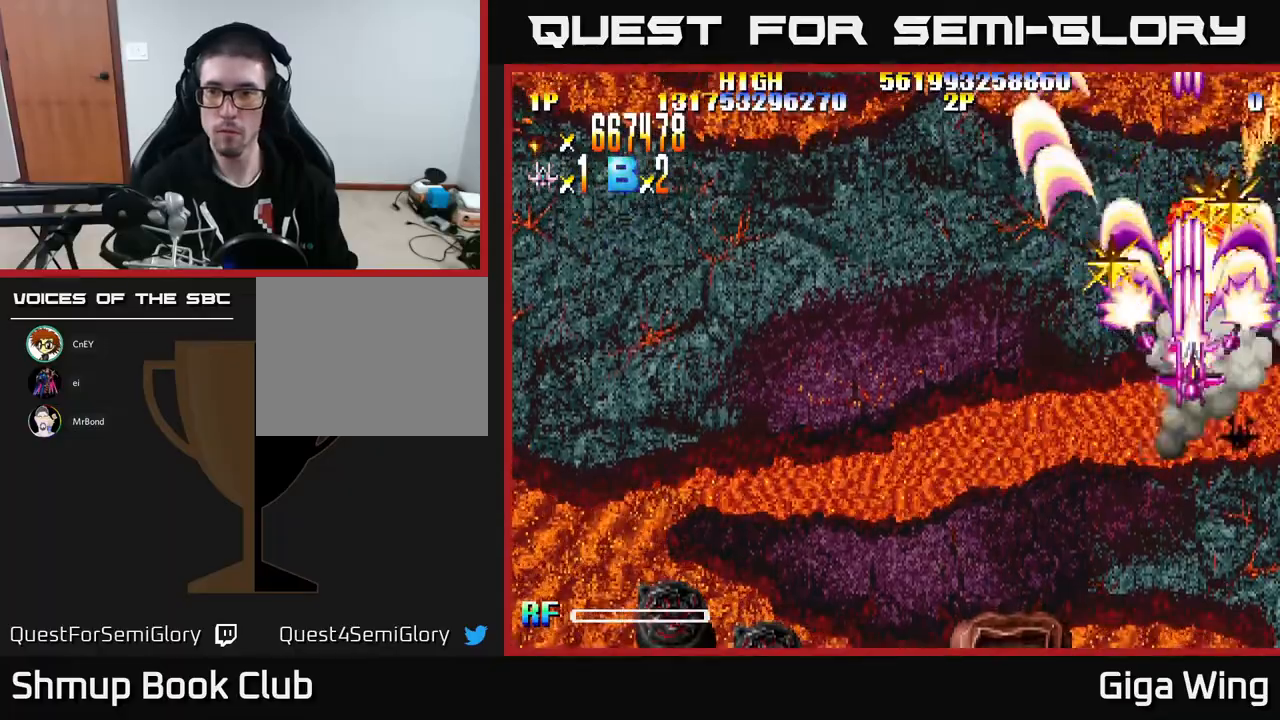
{"buttons": ["R2", "DPAD_RIGHT"], "left_stick": "center", "events": [[67, "DPAD_UP", "down"], [83, "DPAD_RIGHT", "up"], [117, "DPAD_LEFT", "down"], [150, "DPAD_UP", "up"], [233, "DPAD_DOWN", "down"], [450, "DPAD_LEFT", "up"], [483, "DPAD_DOWN", "up"], [483, "DPAD_RIGHT", "down"]]}
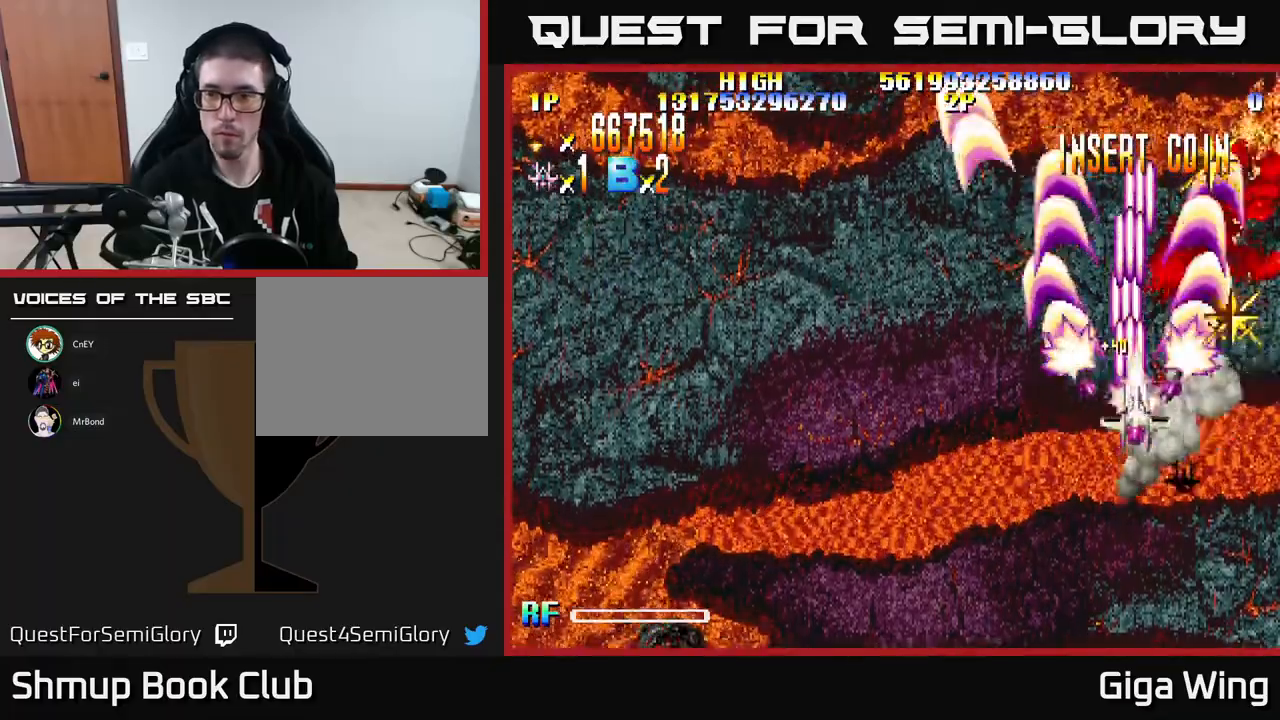
{"buttons": ["R2", "DPAD_UP"], "left_stick": "center", "events": [[300, "DPAD_UP", "down"], [317, "DPAD_RIGHT", "up"]]}
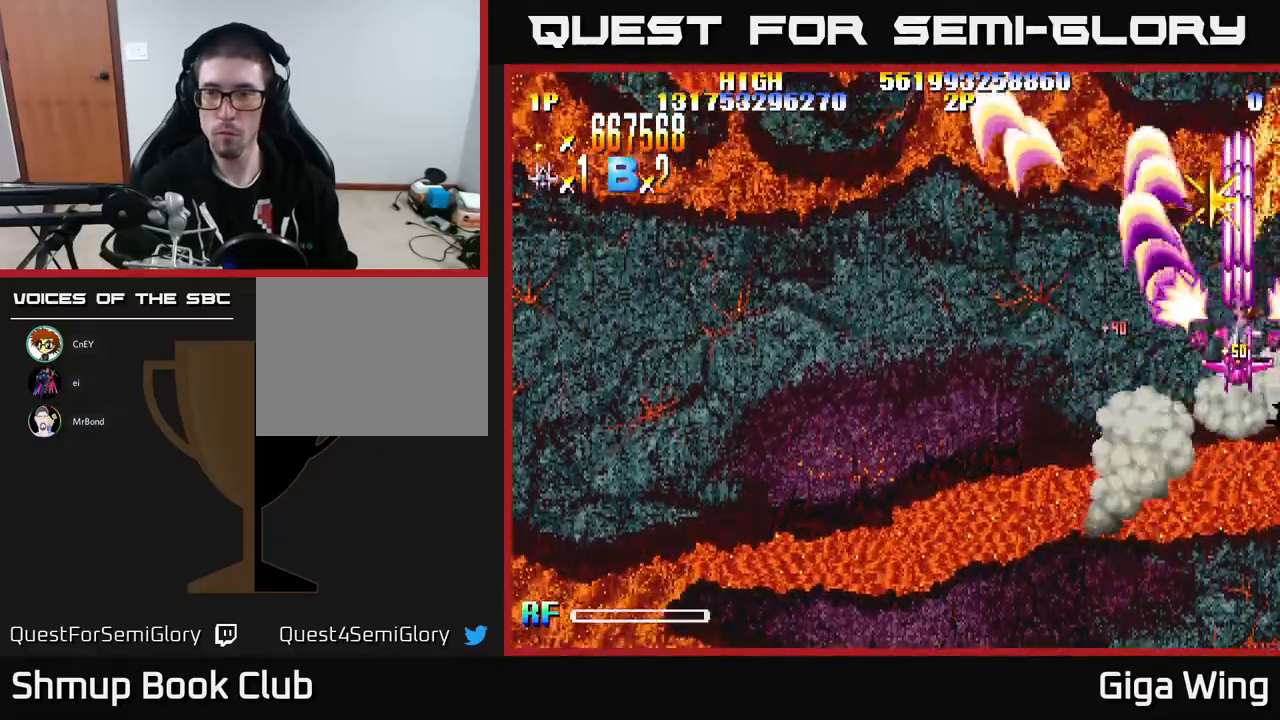
{"buttons": ["R2", "DPAD_DOWN", "DPAD_LEFT"], "left_stick": "center", "events": [[233, "DPAD_LEFT", "down"], [300, "DPAD_UP", "up"], [367, "DPAD_DOWN", "down"]]}
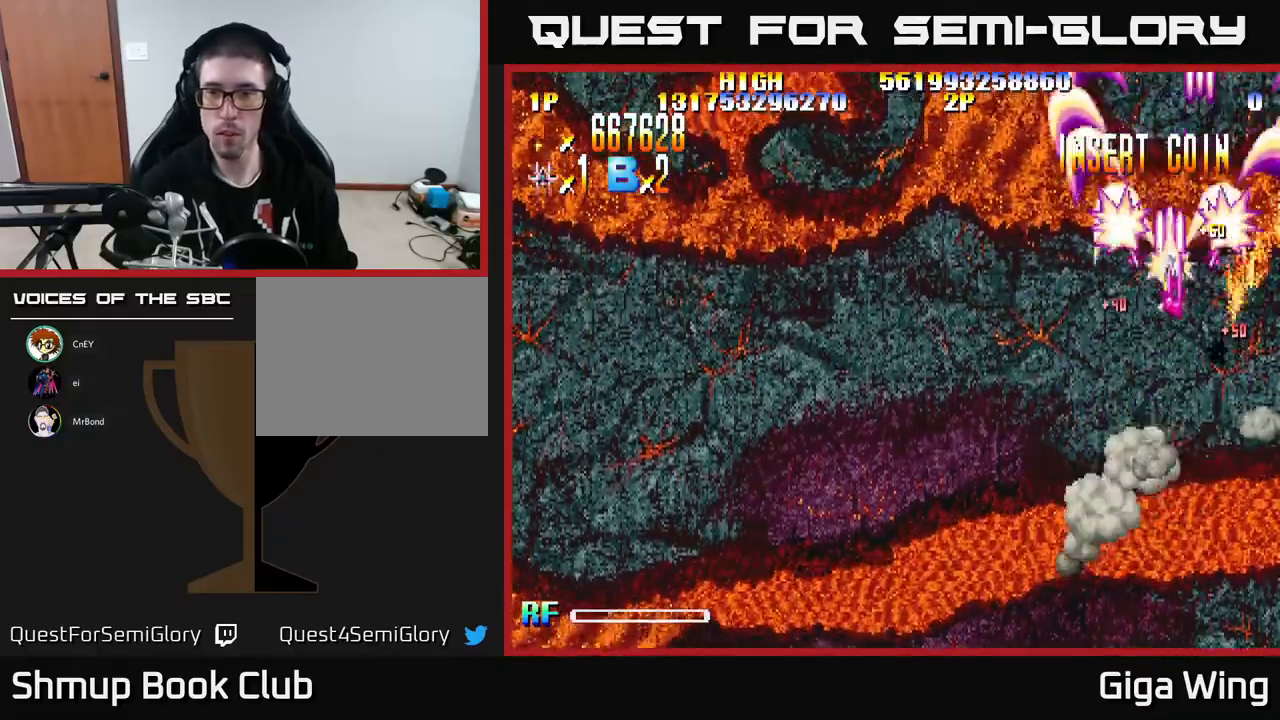
{"buttons": ["R2", "DPAD_DOWN", "DPAD_LEFT"], "left_stick": "center", "events": []}
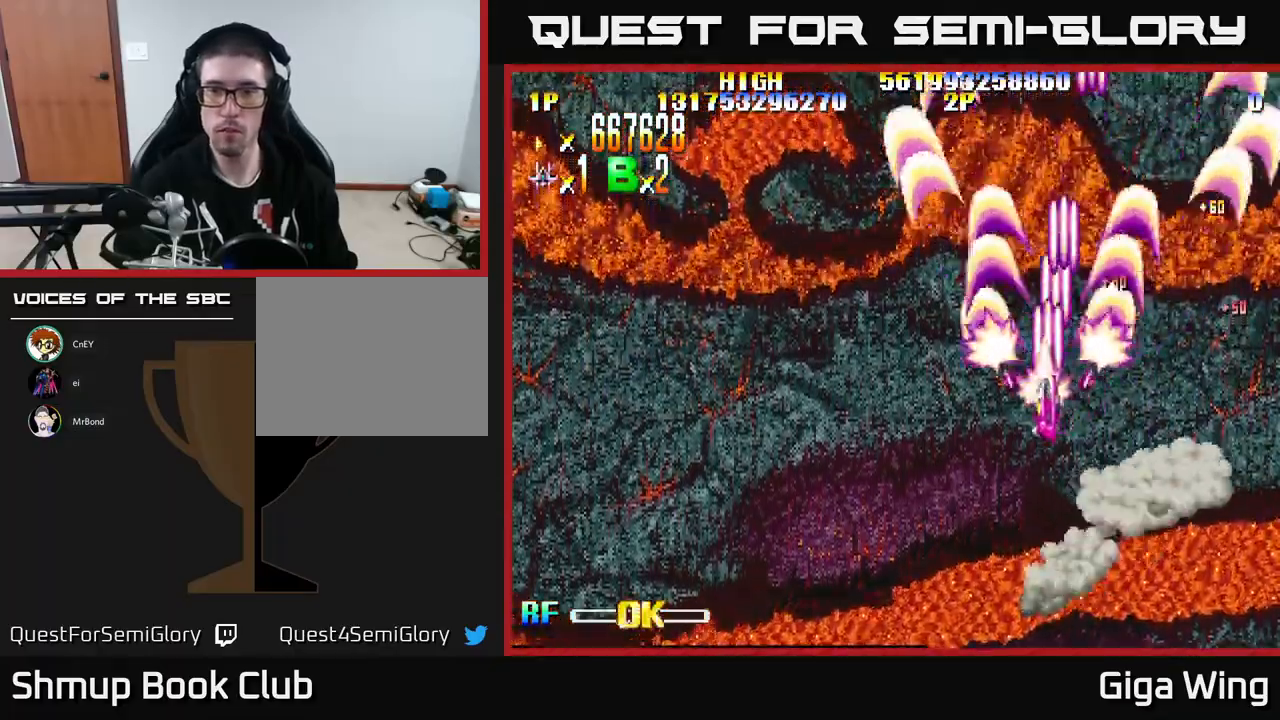
{"buttons": ["R2", "DPAD_LEFT"], "left_stick": "center", "events": [[167, "DPAD_DOWN", "up"]]}
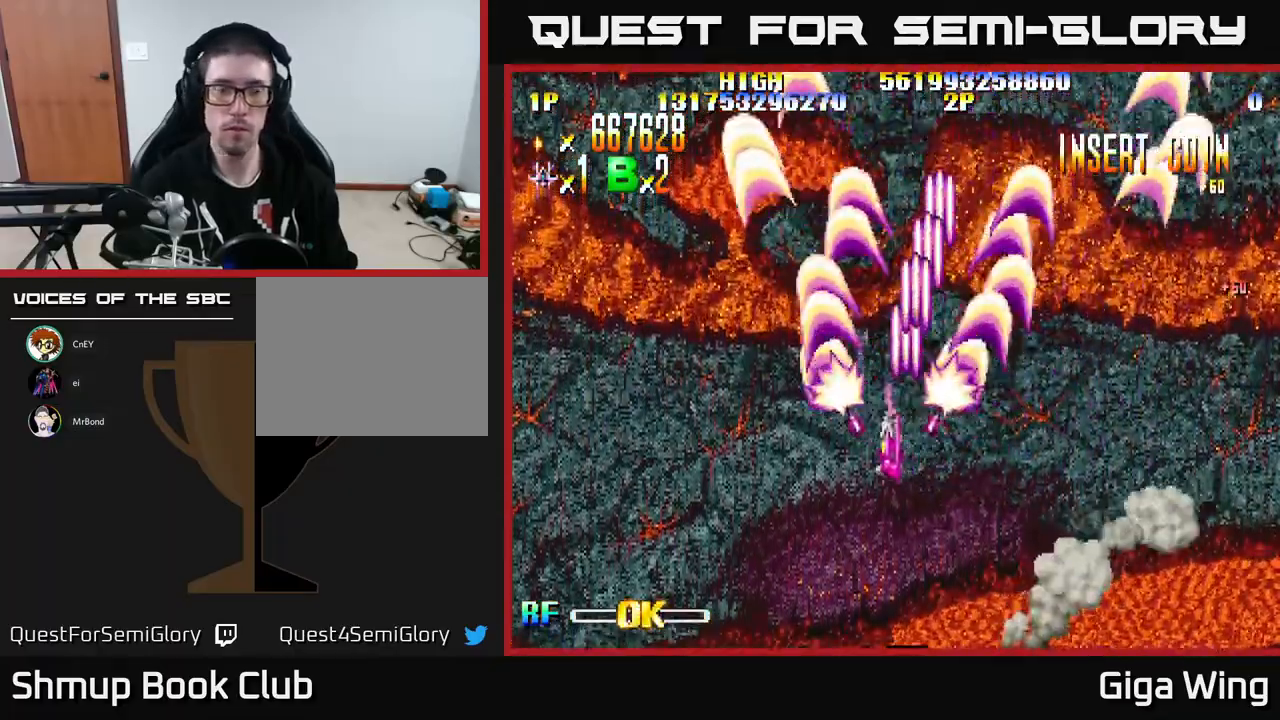
{"buttons": ["R2", "DPAD_DOWN"], "left_stick": "center", "events": [[383, "DPAD_DOWN", "down"], [400, "DPAD_LEFT", "up"]]}
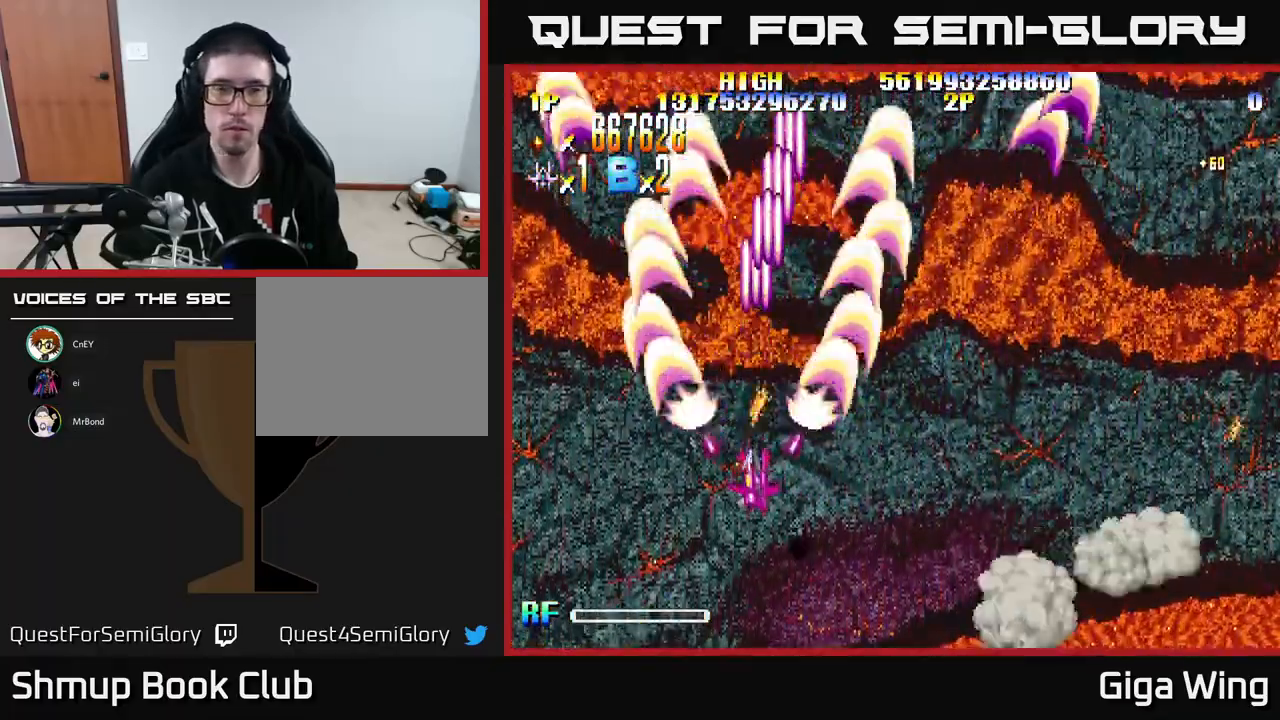
{"buttons": ["R2", "DPAD_RIGHT"], "left_stick": "center", "events": [[50, "DPAD_RIGHT", "down"], [67, "DPAD_DOWN", "up"]]}
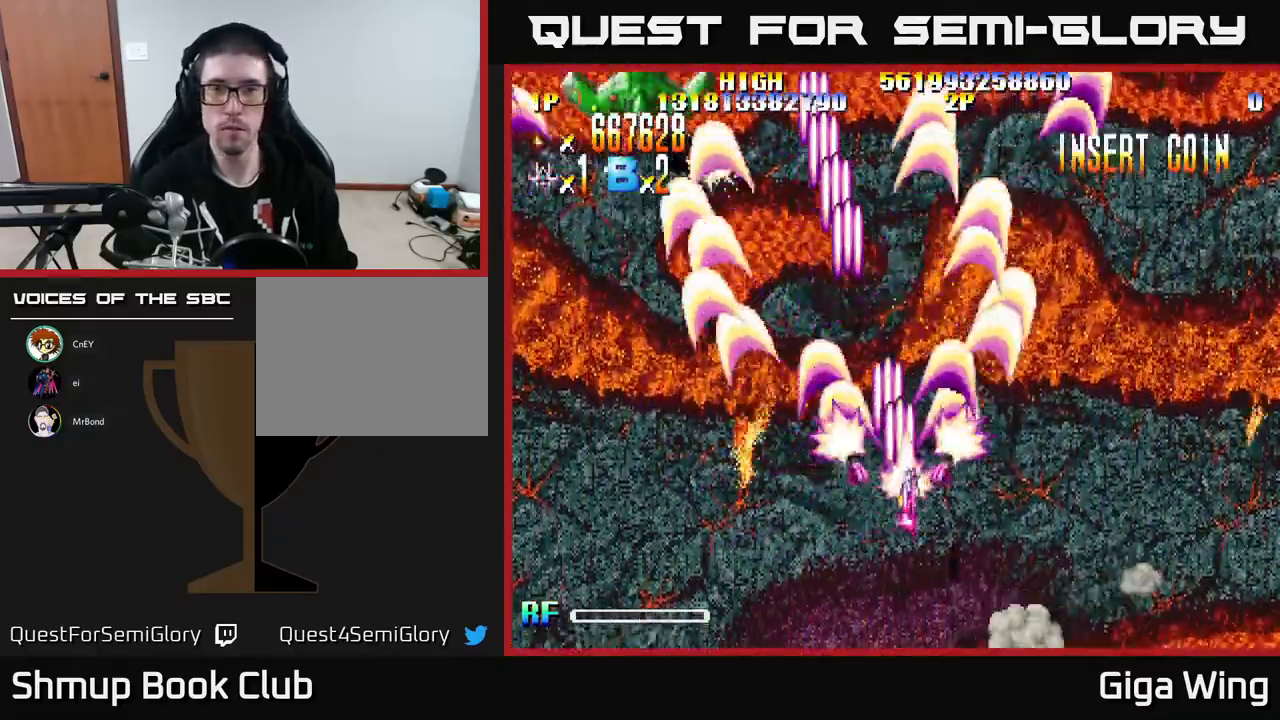
{"buttons": ["R2", "DPAD_UP", "DPAD_LEFT"], "left_stick": "center", "events": [[133, "DPAD_RIGHT", "up"], [167, "DPAD_LEFT", "down"], [483, "DPAD_UP", "down"]]}
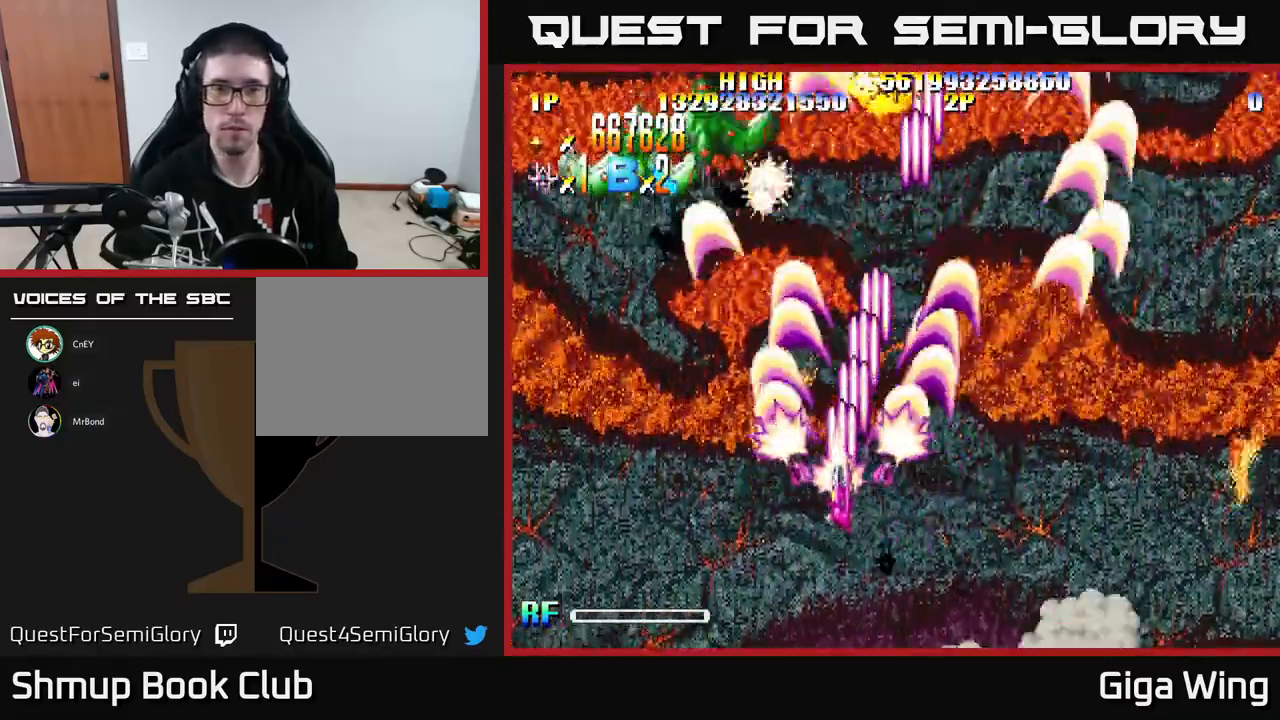
{"buttons": ["R2", "DPAD_LEFT"], "left_stick": "center", "events": [[483, "DPAD_UP", "up"]]}
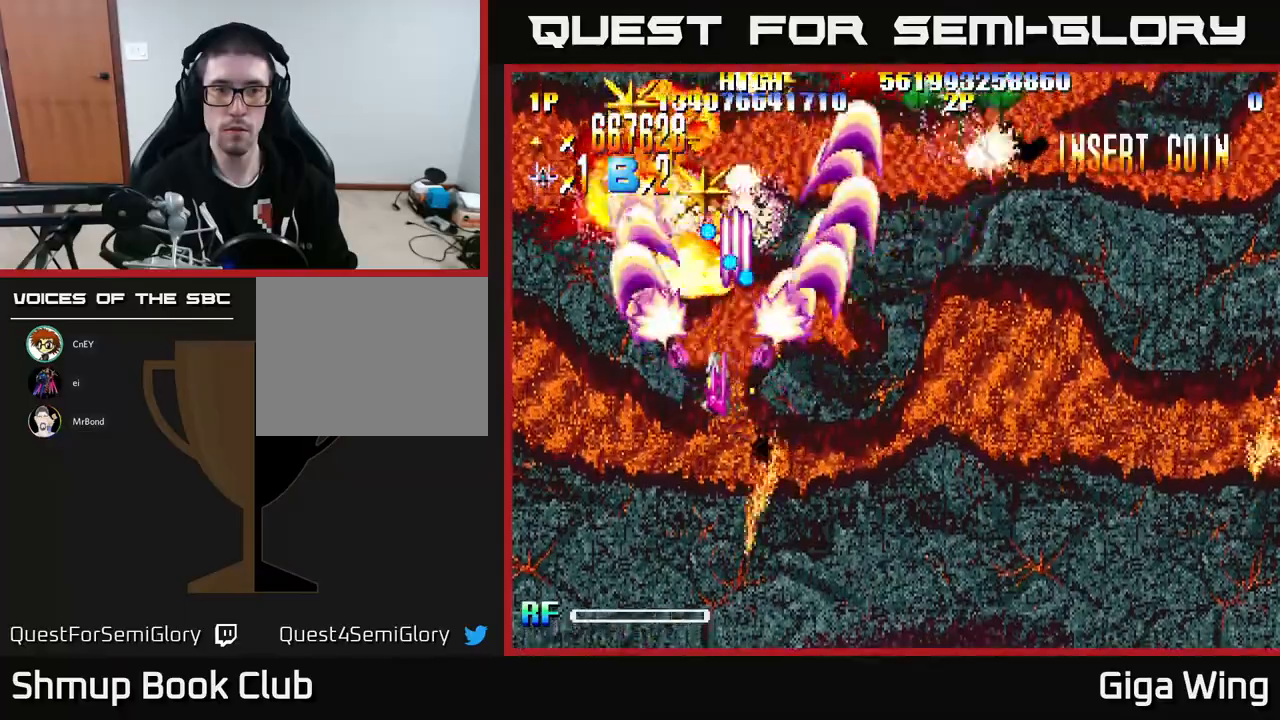
{"buttons": ["R2", "DPAD_UP", "DPAD_LEFT"], "left_stick": "center", "events": [[150, "DPAD_LEFT", "up"], [150, "DPAD_UP", "down"], [300, "DPAD_UP", "up"], [333, "DPAD_RIGHT", "down"], [417, "DPAD_UP", "down"], [433, "DPAD_RIGHT", "up"], [500, "DPAD_LEFT", "down"]]}
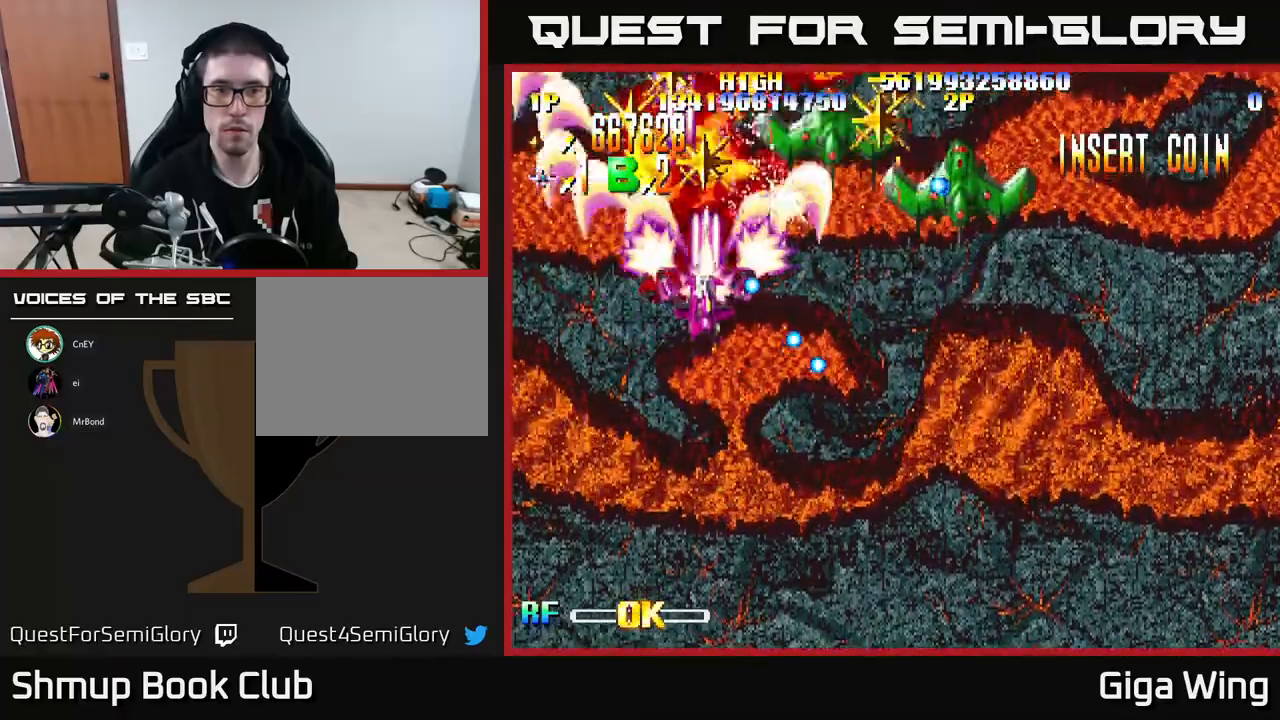
{"buttons": ["R2", "DPAD_DOWN", "DPAD_LEFT"], "left_stick": "center", "events": [[100, "DPAD_LEFT", "up"], [183, "DPAD_RIGHT", "down"], [300, "DPAD_RIGHT", "up"], [333, "DPAD_LEFT", "down"], [367, "DPAD_UP", "up"], [450, "DPAD_DOWN", "down"]]}
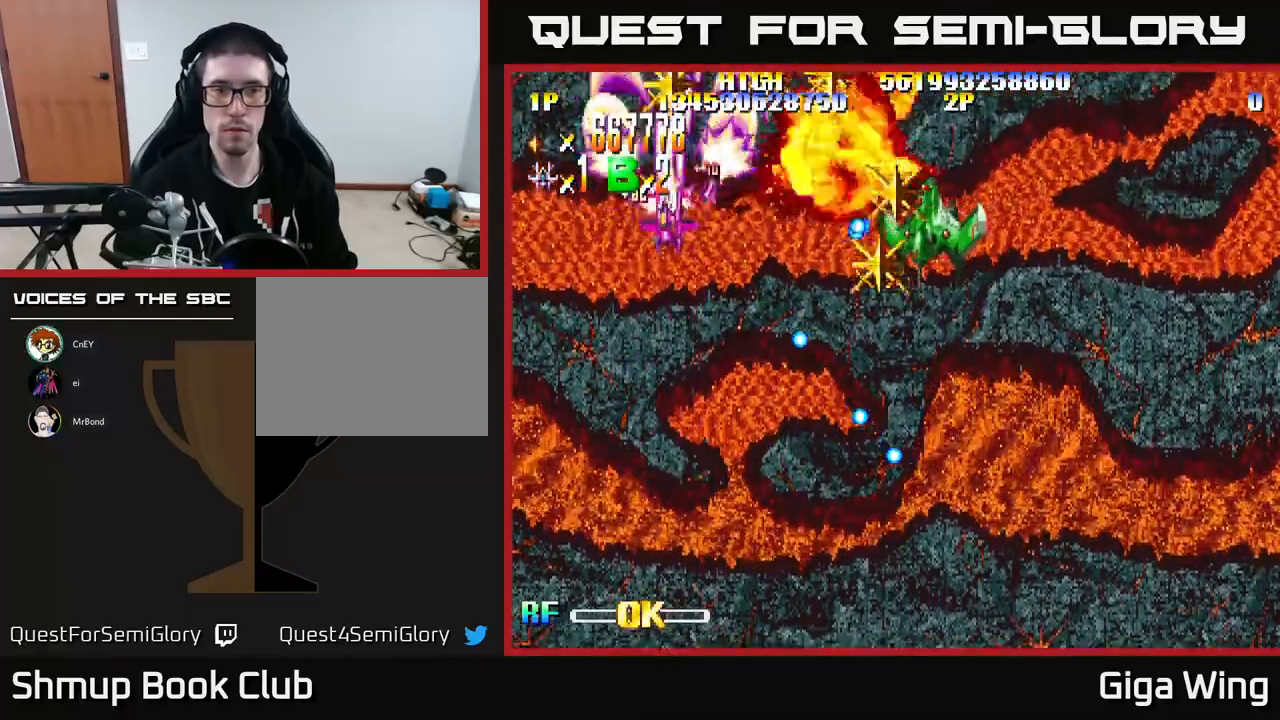
{"buttons": ["R2", "DPAD_RIGHT"], "left_stick": "center", "events": [[33, "DPAD_DOWN", "up"], [67, "DPAD_UP", "down"], [100, "DPAD_LEFT", "up"], [133, "DPAD_RIGHT", "down"], [217, "DPAD_UP", "up"], [267, "DPAD_DOWN", "down"], [267, "DPAD_RIGHT", "up"], [433, "DPAD_RIGHT", "down"], [467, "DPAD_DOWN", "up"]]}
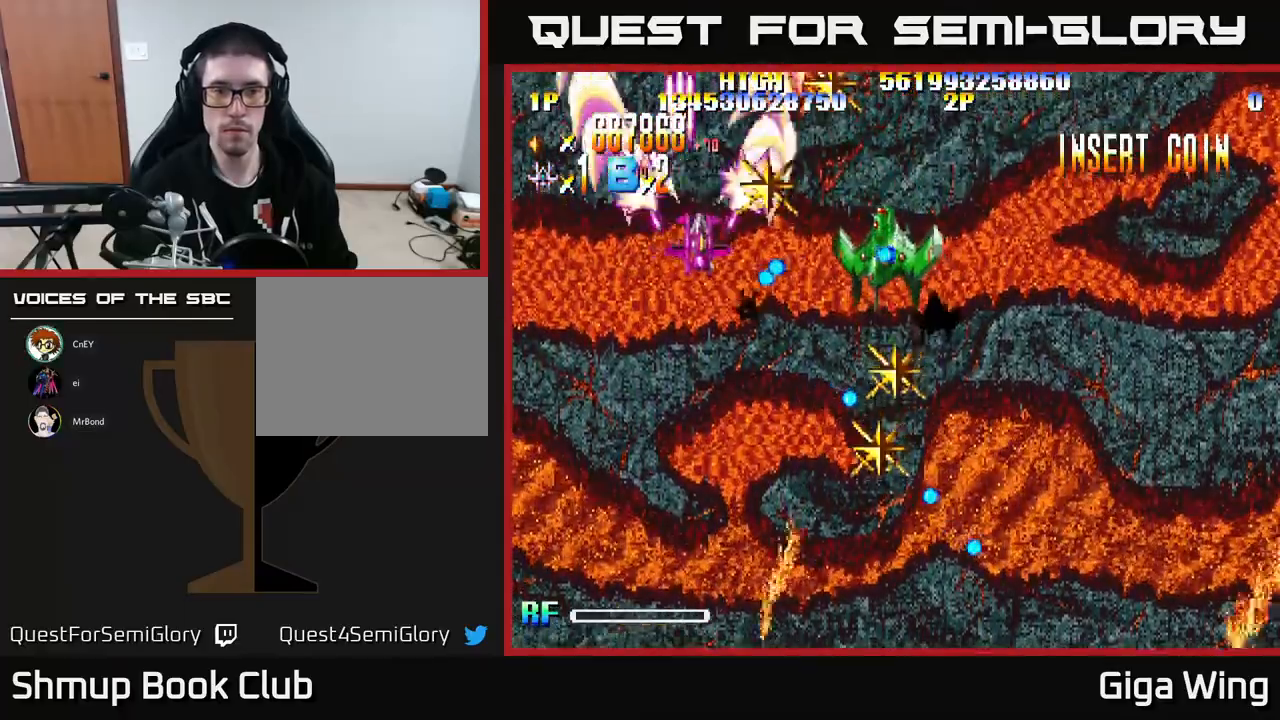
{"buttons": ["R2", "DPAD_DOWN", "DPAD_RIGHT"], "left_stick": "center", "events": [[33, "DPAD_UP", "down"], [67, "DPAD_UP", "up"], [133, "DPAD_DOWN", "down"], [267, "DPAD_RIGHT", "up"], [350, "DPAD_LEFT", "down"], [383, "DPAD_LEFT", "up"], [433, "DPAD_RIGHT", "down"]]}
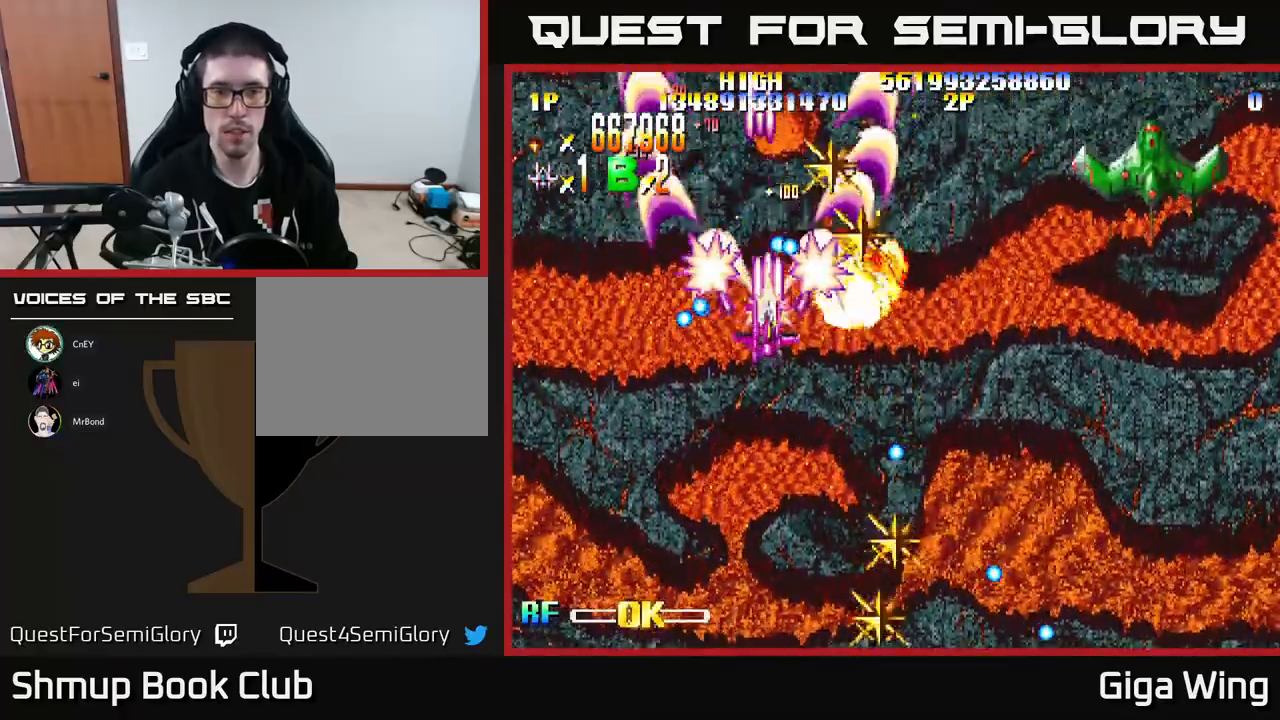
{"buttons": ["R2", "DPAD_UP"], "left_stick": "center", "events": [[233, "DPAD_DOWN", "up"], [450, "DPAD_RIGHT", "up"], [467, "DPAD_UP", "down"]]}
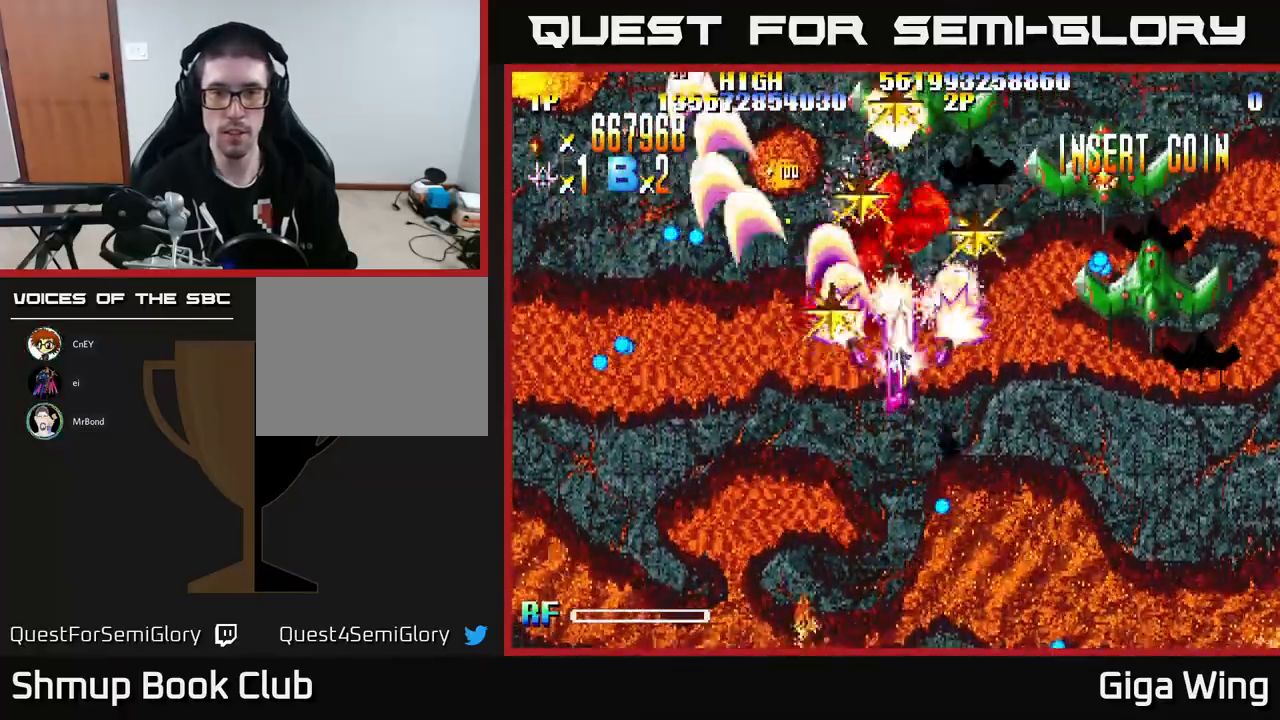
{"buttons": ["R2", "DPAD_DOWN", "DPAD_RIGHT"], "left_stick": "center", "events": [[17, "DPAD_LEFT", "down"], [150, "DPAD_LEFT", "up"], [183, "DPAD_RIGHT", "down"], [183, "DPAD_UP", "up"], [217, "DPAD_DOWN", "down"]]}
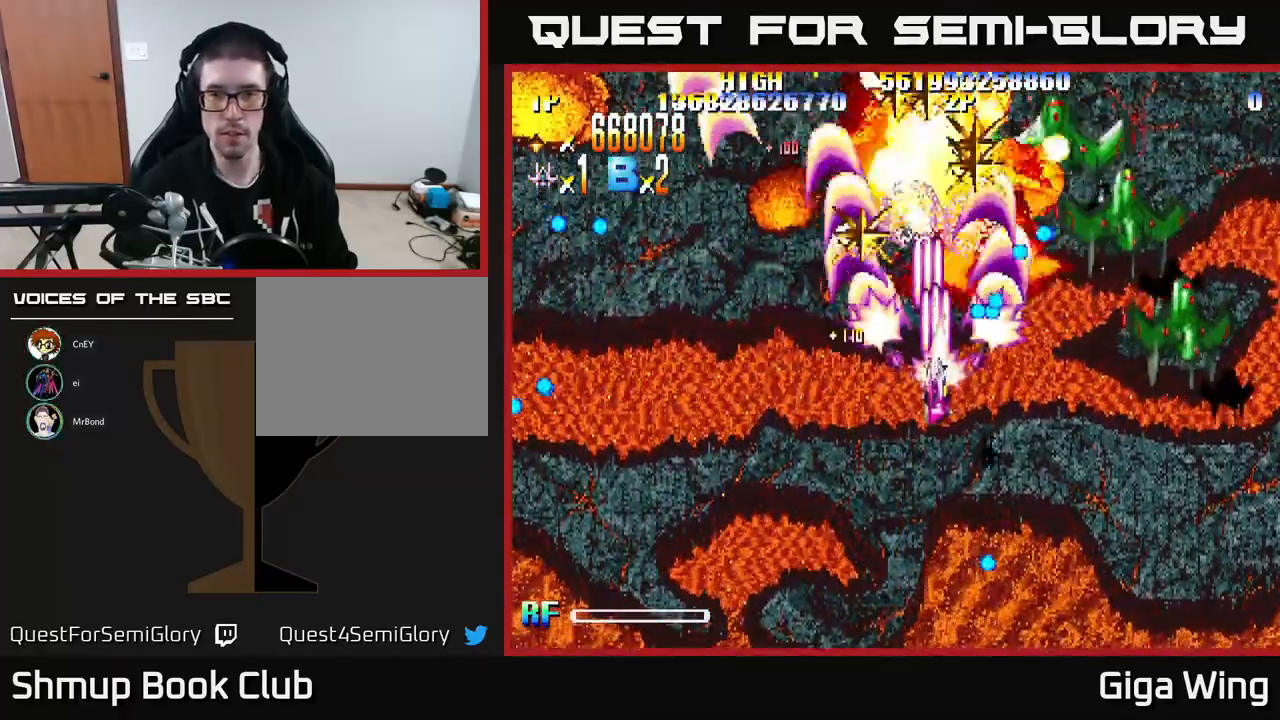
{"buttons": ["R2", "DPAD_DOWN", "DPAD_RIGHT"], "left_stick": "center", "events": []}
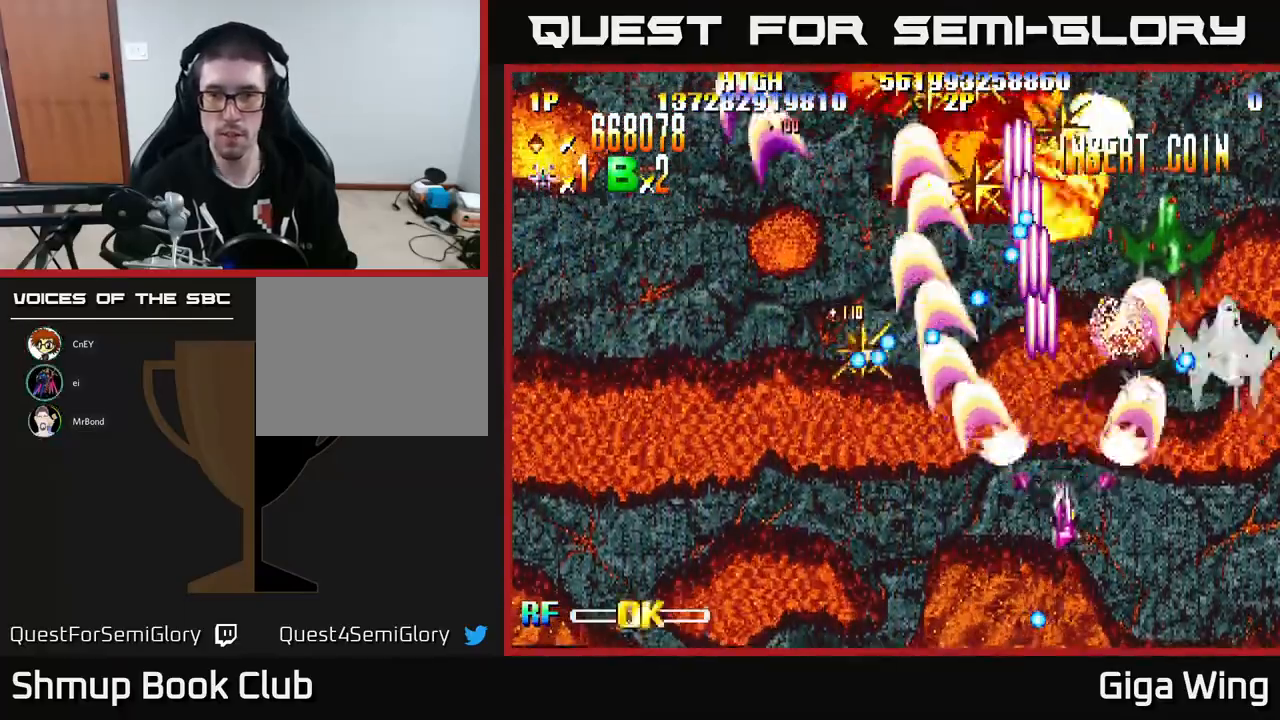
{"buttons": ["R2", "DPAD_LEFT"], "left_stick": "center", "events": [[150, "DPAD_RIGHT", "up"], [167, "DPAD_DOWN", "up"], [200, "DPAD_LEFT", "down"], [333, "DPAD_DOWN", "down"], [367, "DPAD_LEFT", "up"], [417, "DPAD_LEFT", "down"], [483, "DPAD_DOWN", "up"]]}
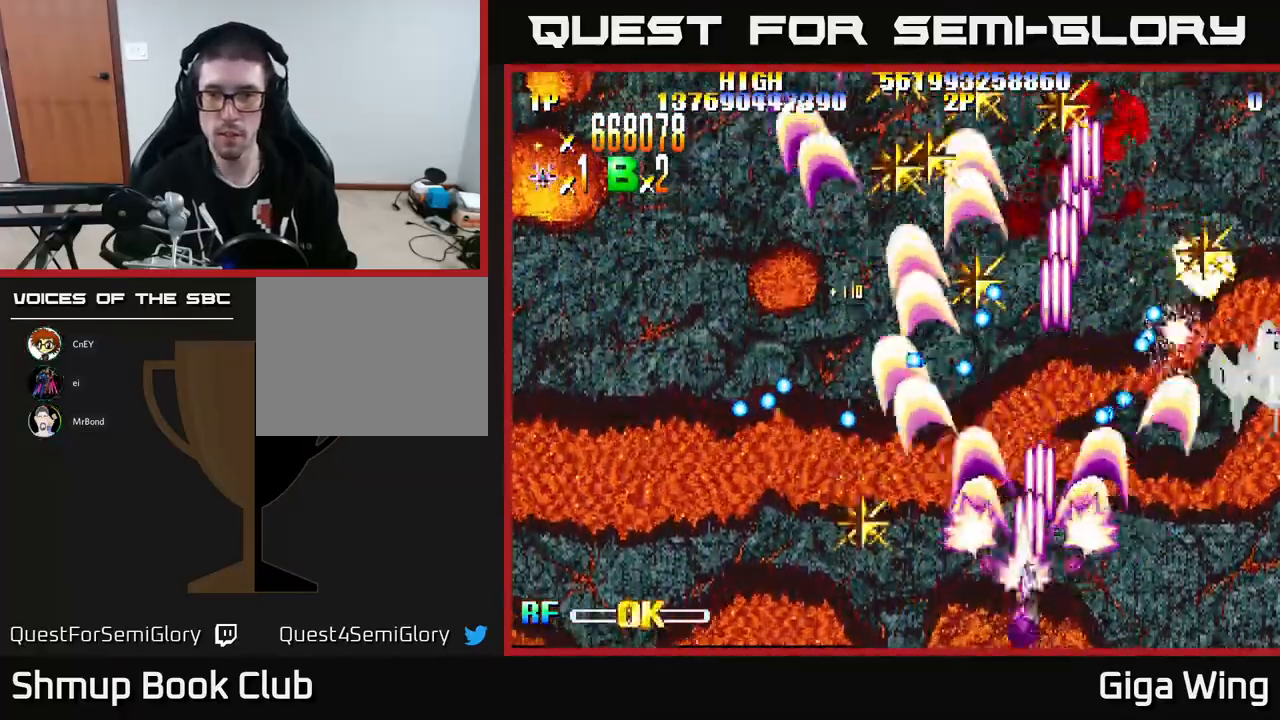
{"buttons": ["R2", "DPAD_RIGHT"], "left_stick": "center", "events": [[200, "DPAD_DOWN", "down"], [200, "DPAD_LEFT", "up"], [217, "DPAD_RIGHT", "down"], [233, "DPAD_DOWN", "up"]]}
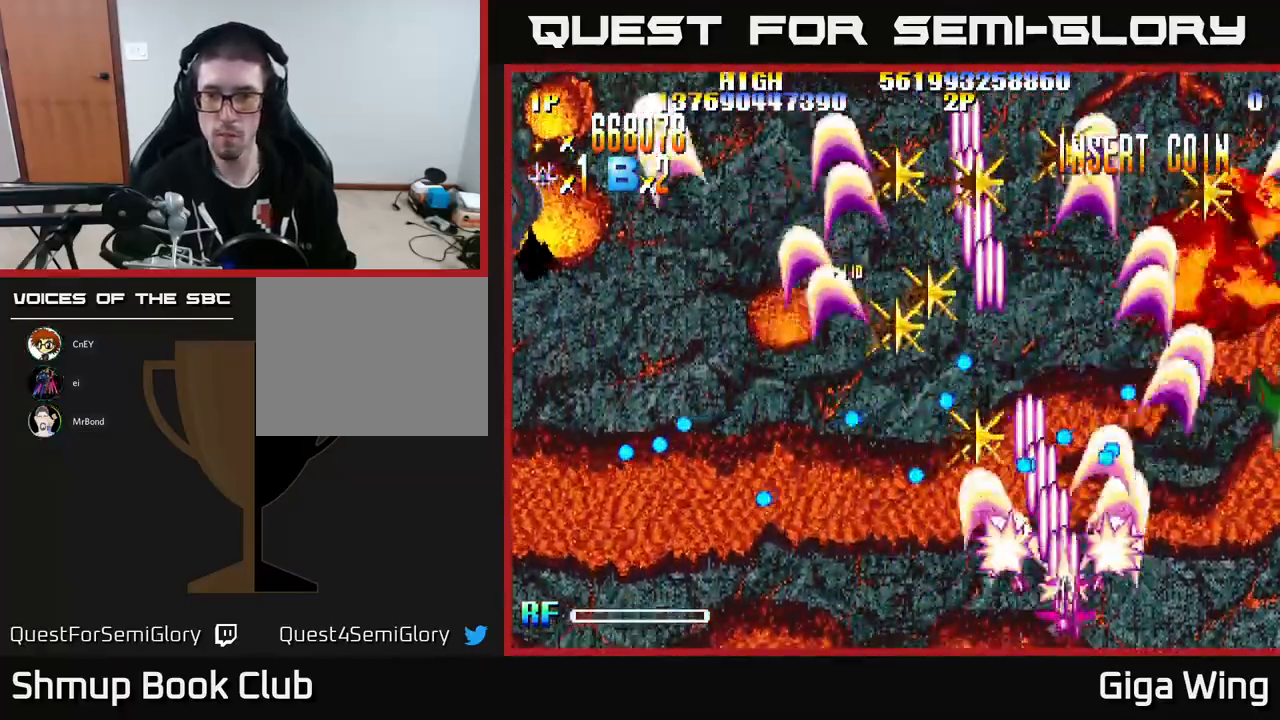
{"buttons": ["R2", "DPAD_UP", "DPAD_LEFT"], "left_stick": "center", "events": [[417, "DPAD_RIGHT", "up"], [417, "DPAD_UP", "down"], [450, "DPAD_LEFT", "down"]]}
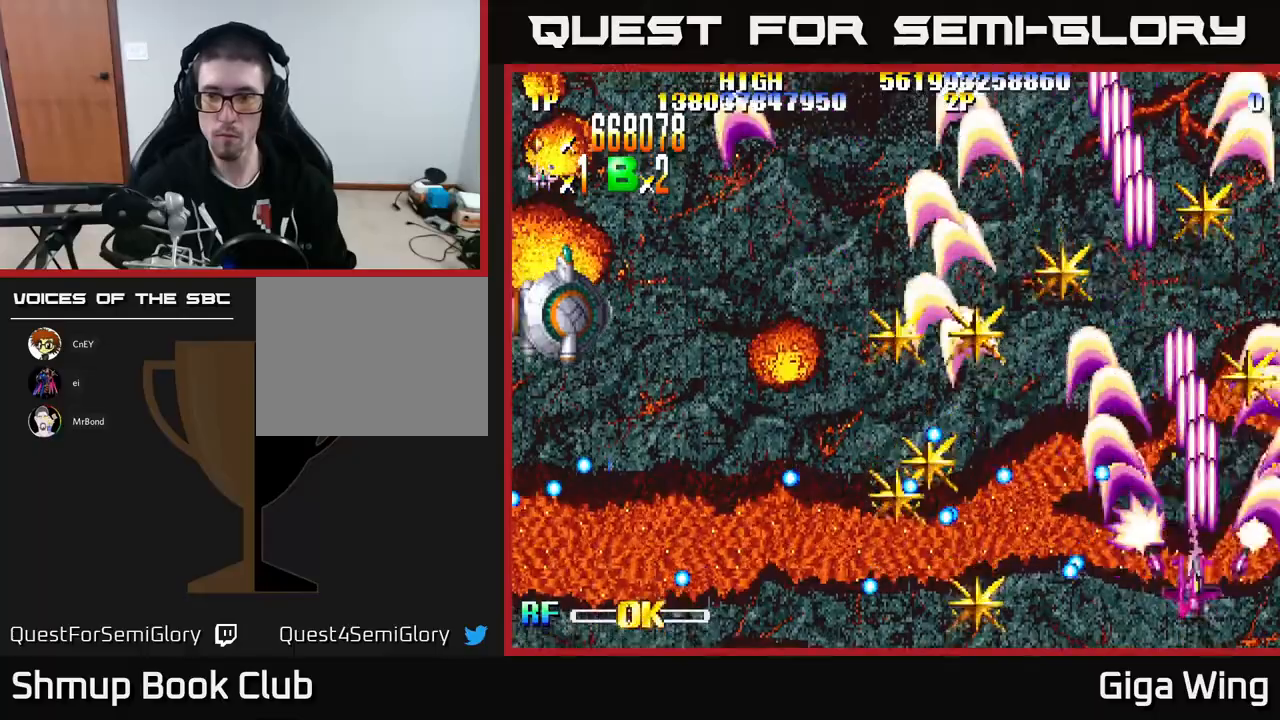
{"buttons": ["R2", "DPAD_DOWN", "DPAD_LEFT"], "left_stick": "center", "events": [[450, "DPAD_UP", "up"], [500, "DPAD_DOWN", "down"]]}
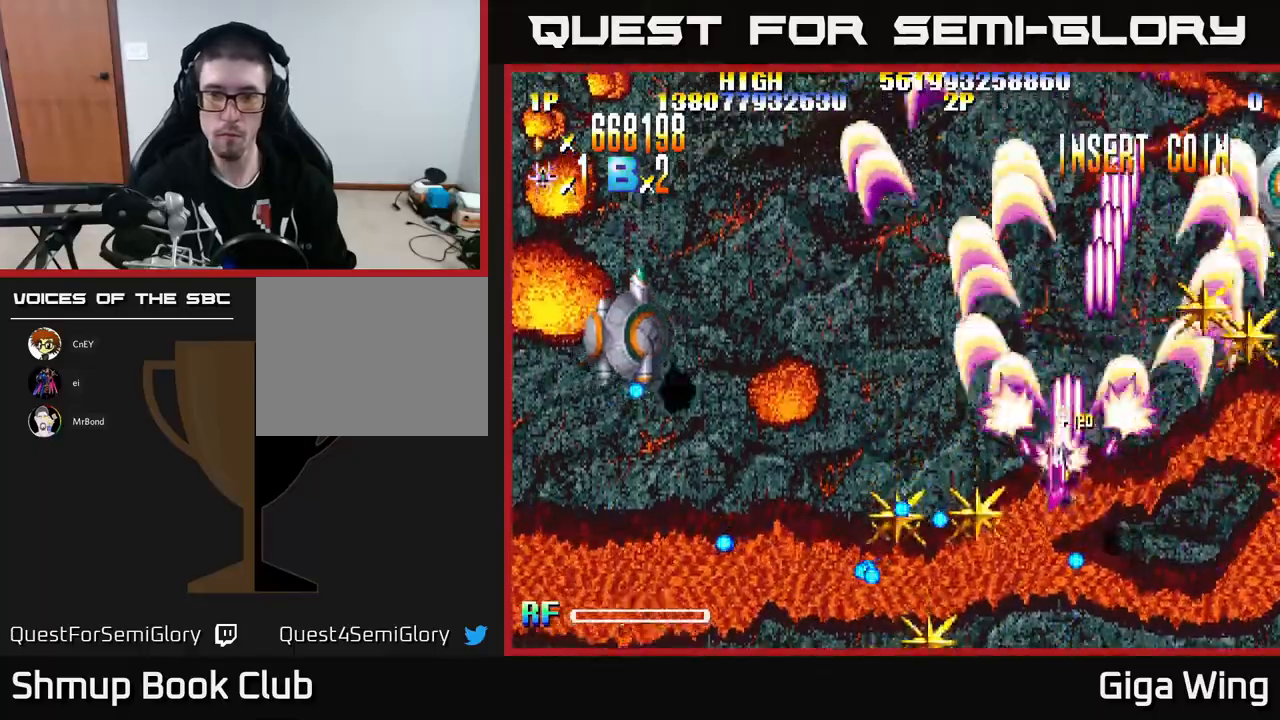
{"buttons": ["R2", "DPAD_LEFT"], "left_stick": "center", "events": [[300, "DPAD_DOWN", "up"]]}
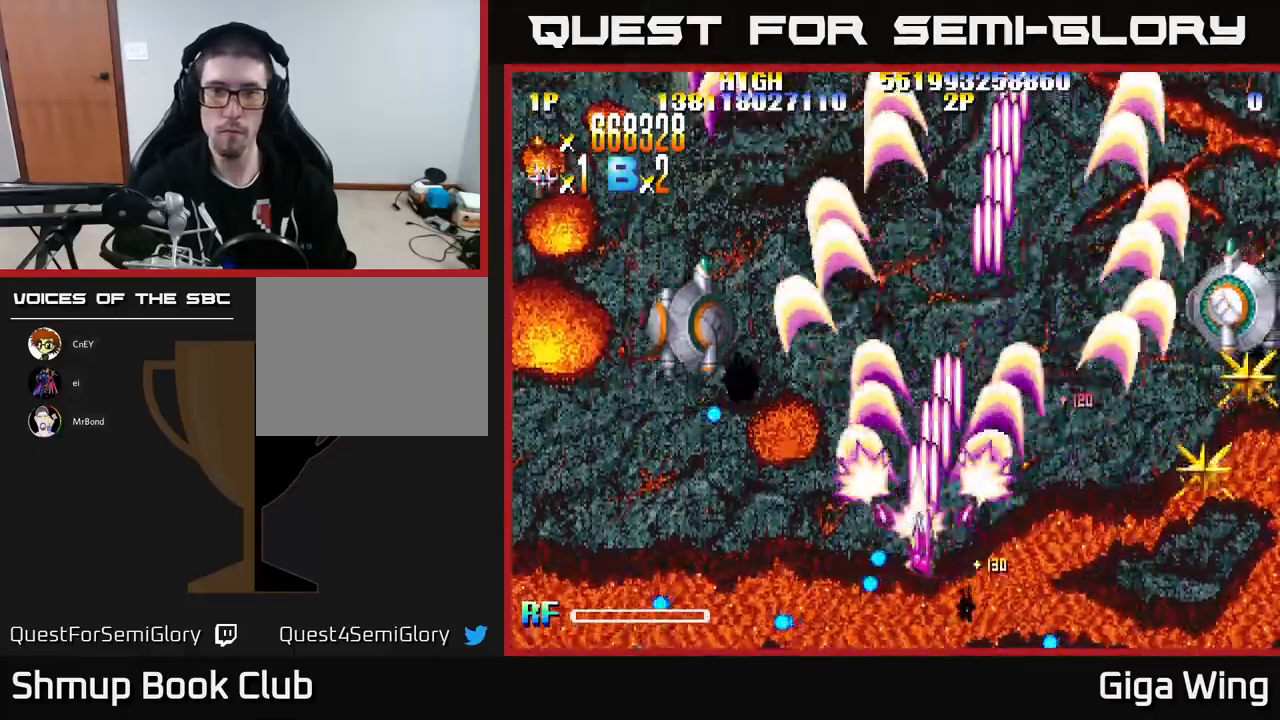
{"buttons": ["R2", "DPAD_RIGHT"], "left_stick": "center", "events": [[100, "DPAD_DOWN", "down"], [183, "DPAD_LEFT", "up"], [233, "DPAD_RIGHT", "down"], [317, "DPAD_DOWN", "up"]]}
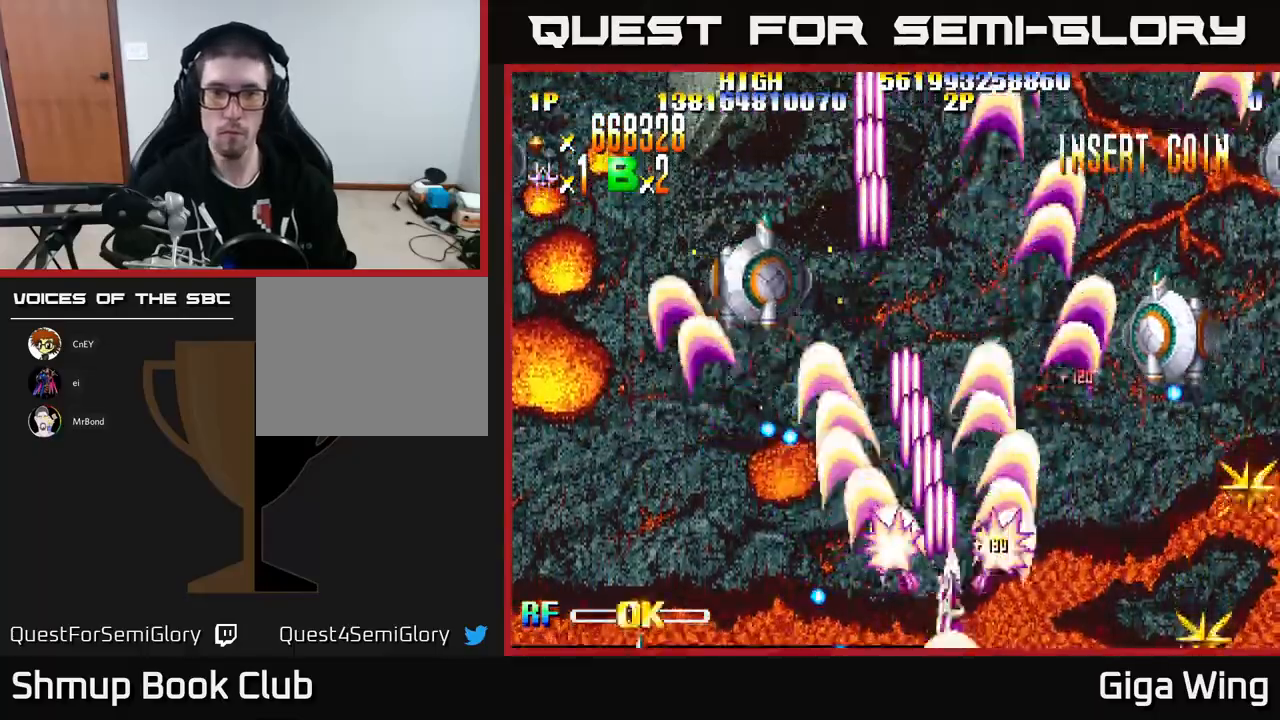
{"buttons": ["R2", "DPAD_RIGHT"], "left_stick": "center", "events": []}
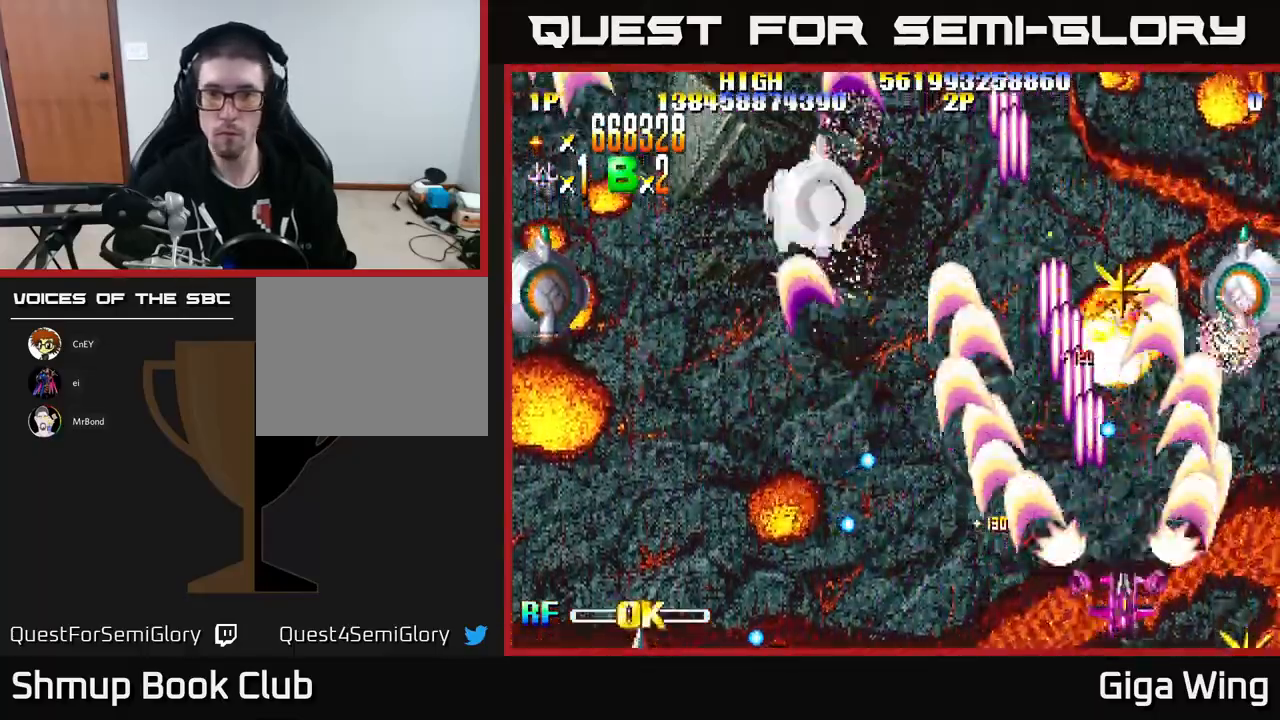
{"buttons": ["R2"], "left_stick": "center", "events": [[83, "DPAD_UP", "down"], [133, "DPAD_RIGHT", "up"], [367, "DPAD_UP", "up"], [417, "DPAD_DOWN", "down"], [483, "DPAD_DOWN", "up"]]}
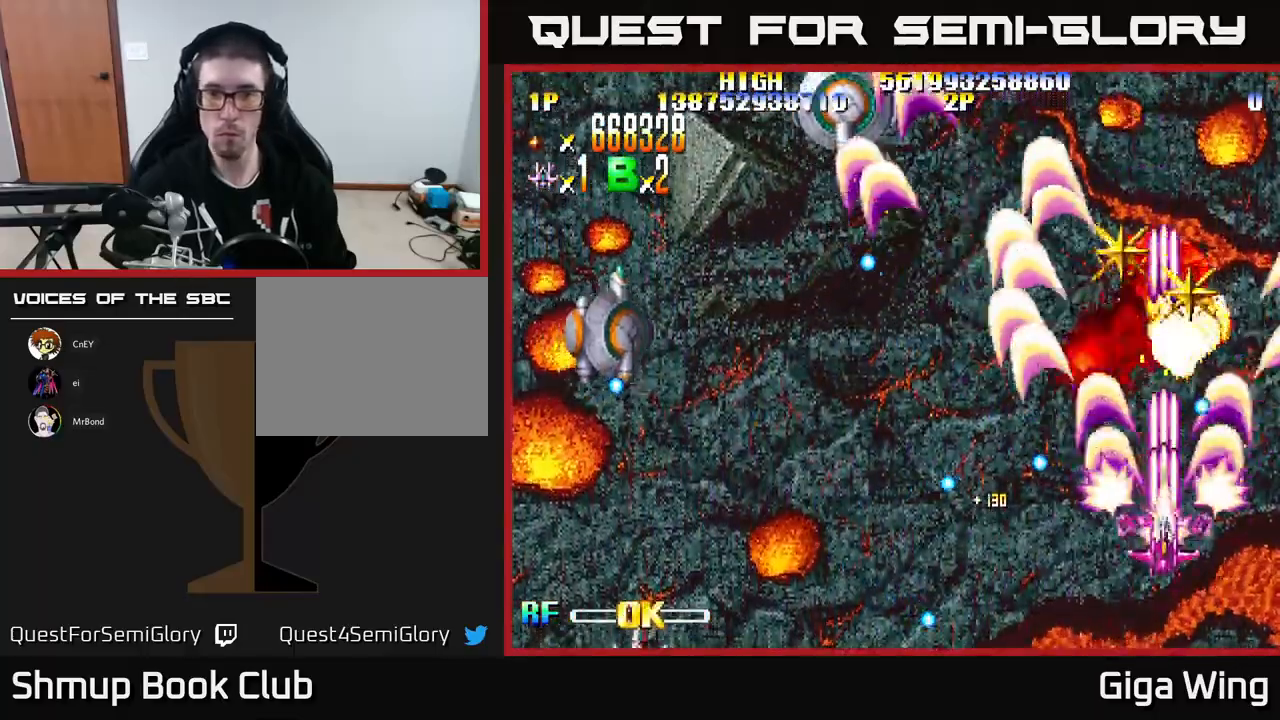
{"buttons": ["R2", "DPAD_LEFT"], "left_stick": "center", "events": [[33, "DPAD_LEFT", "down"], [33, "DPAD_UP", "down"], [400, "DPAD_UP", "up"]]}
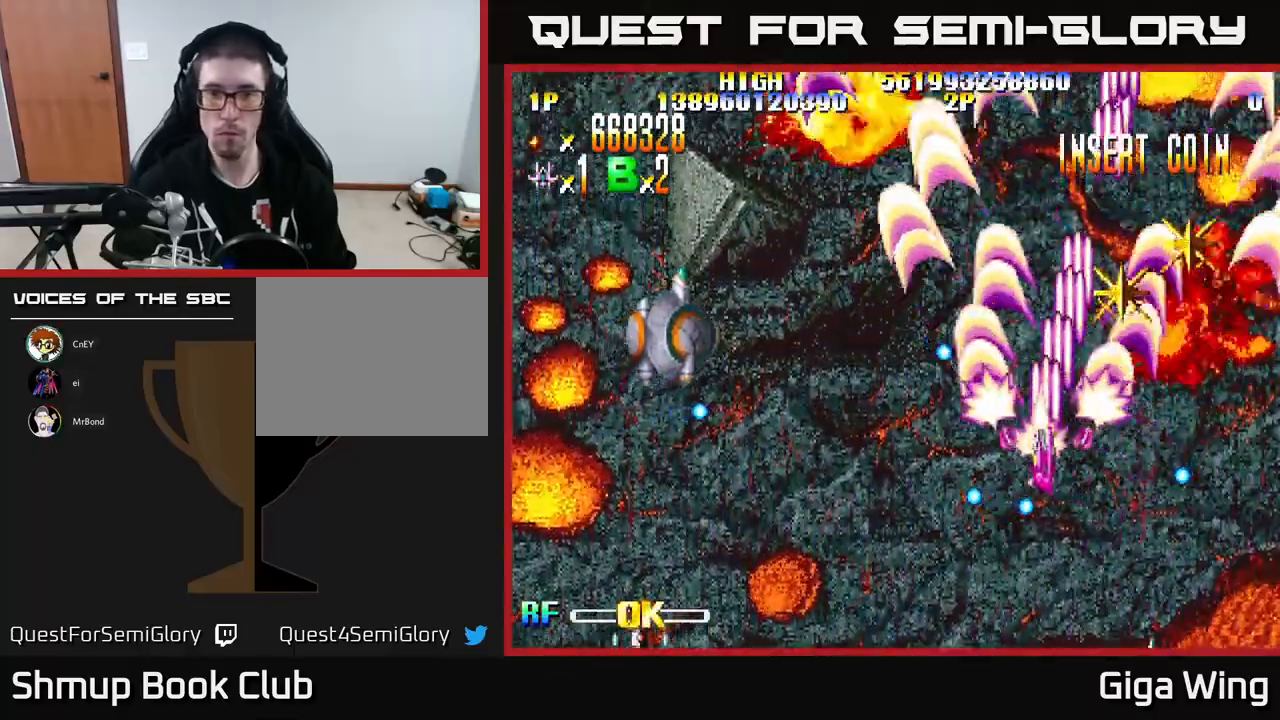
{"buttons": ["R2", "DPAD_DOWN", "DPAD_LEFT"], "left_stick": "center", "events": [[267, "DPAD_DOWN", "down"]]}
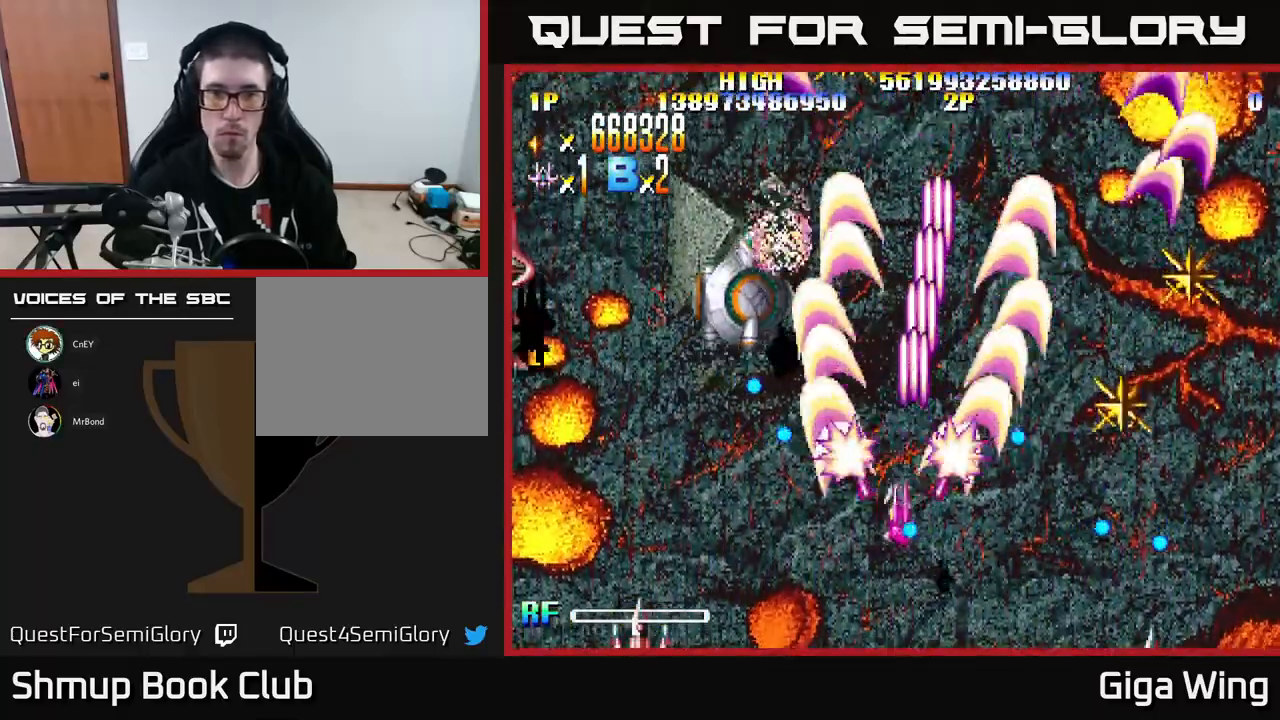
{"buttons": ["R2", "DPAD_UP", "DPAD_LEFT"], "left_stick": "center", "events": [[200, "DPAD_DOWN", "up"], [300, "DPAD_UP", "down"]]}
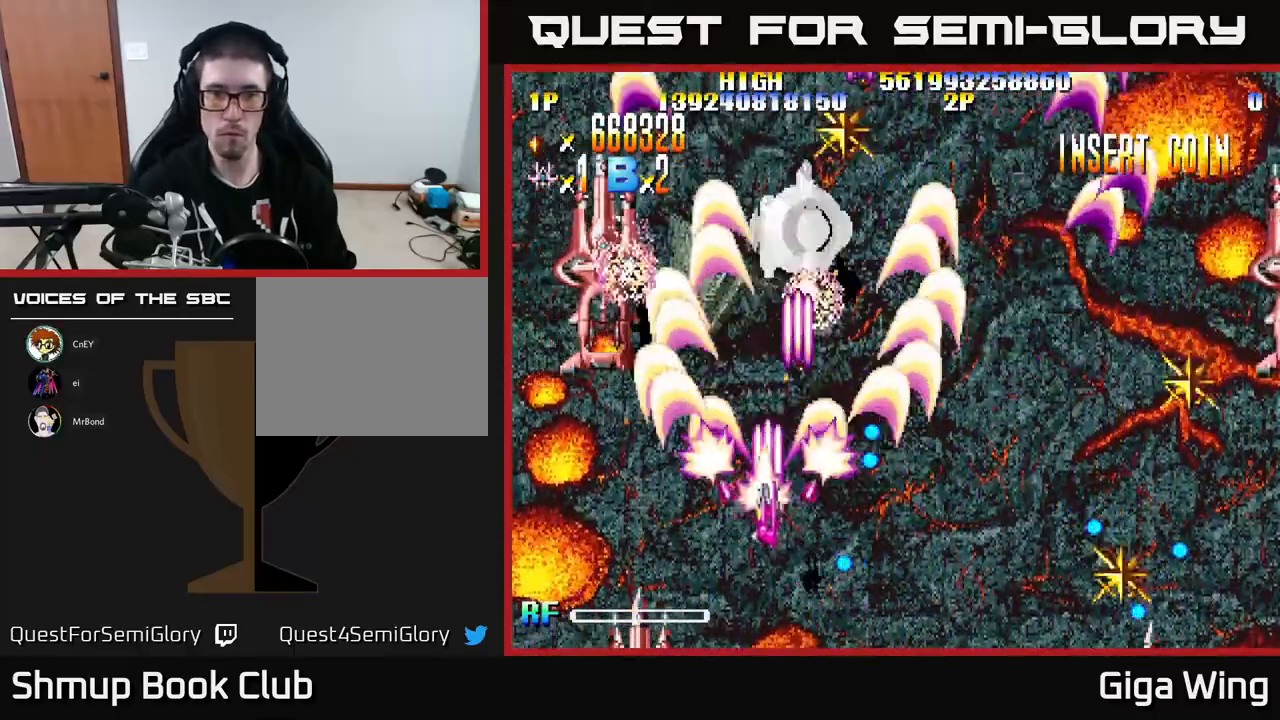
{"buttons": ["R2", "DPAD_DOWN", "DPAD_RIGHT"], "left_stick": "center", "events": [[233, "DPAD_LEFT", "up"], [300, "DPAD_UP", "up"], [317, "DPAD_RIGHT", "down"], [350, "DPAD_DOWN", "down"]]}